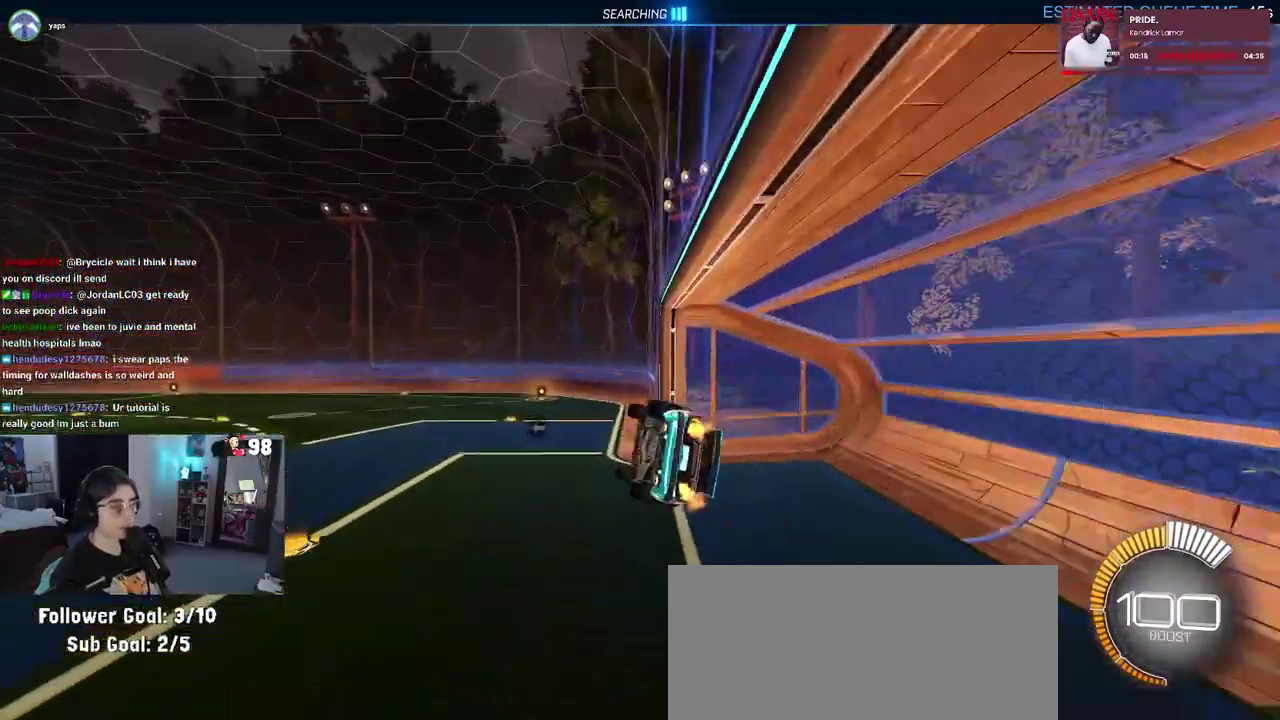
Gameplay with a controller (PlayStation layout); each line is a JSON object with the inputs held at the frame after it. "events" lists button and stick changes between this image and that frame as [ms after this image, input, new state], when the widget could be followed in between. This document gives stick clicks only as held states, not as events. Not read: L1 R1.
{"buttons": ["R2"], "left_stick": "center", "right_stick": "center", "events": [[83, "SQUARE", "down"], [133, "left_stick", "right"], [400, "left_stick", "center"], [433, "SQUARE", "up"]]}
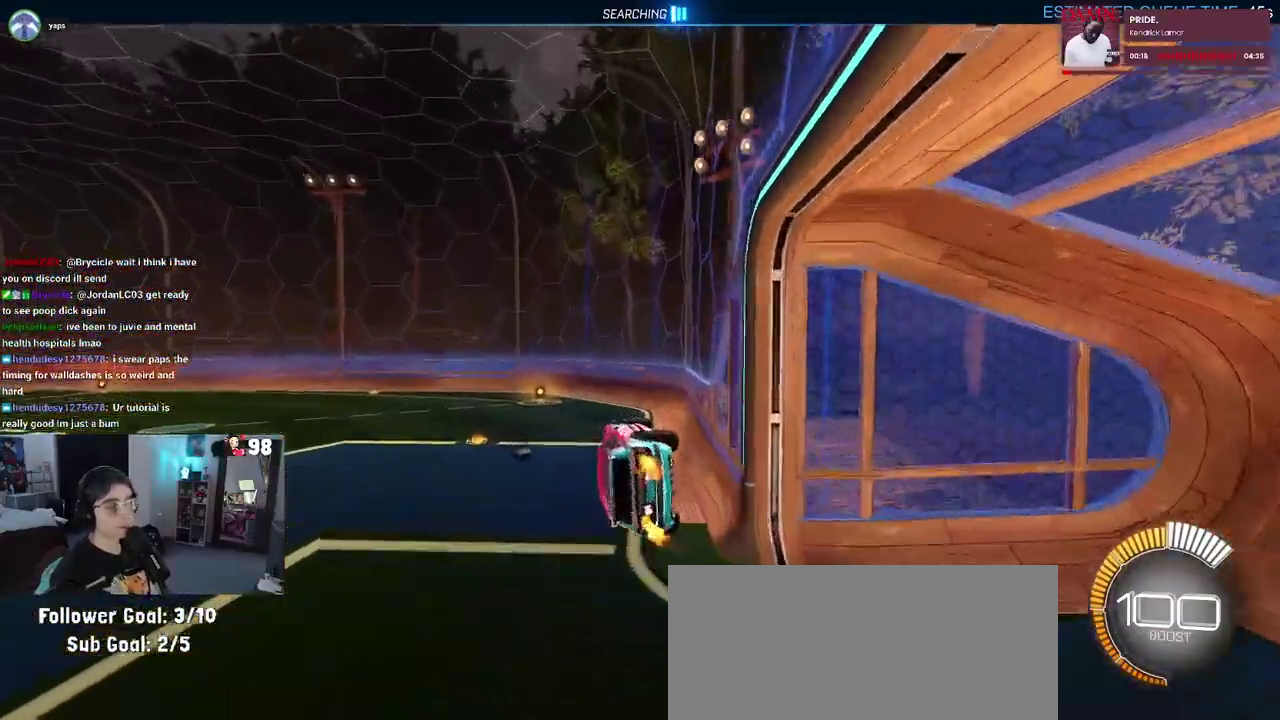
{"buttons": ["R2"], "left_stick": "center", "right_stick": "center", "events": []}
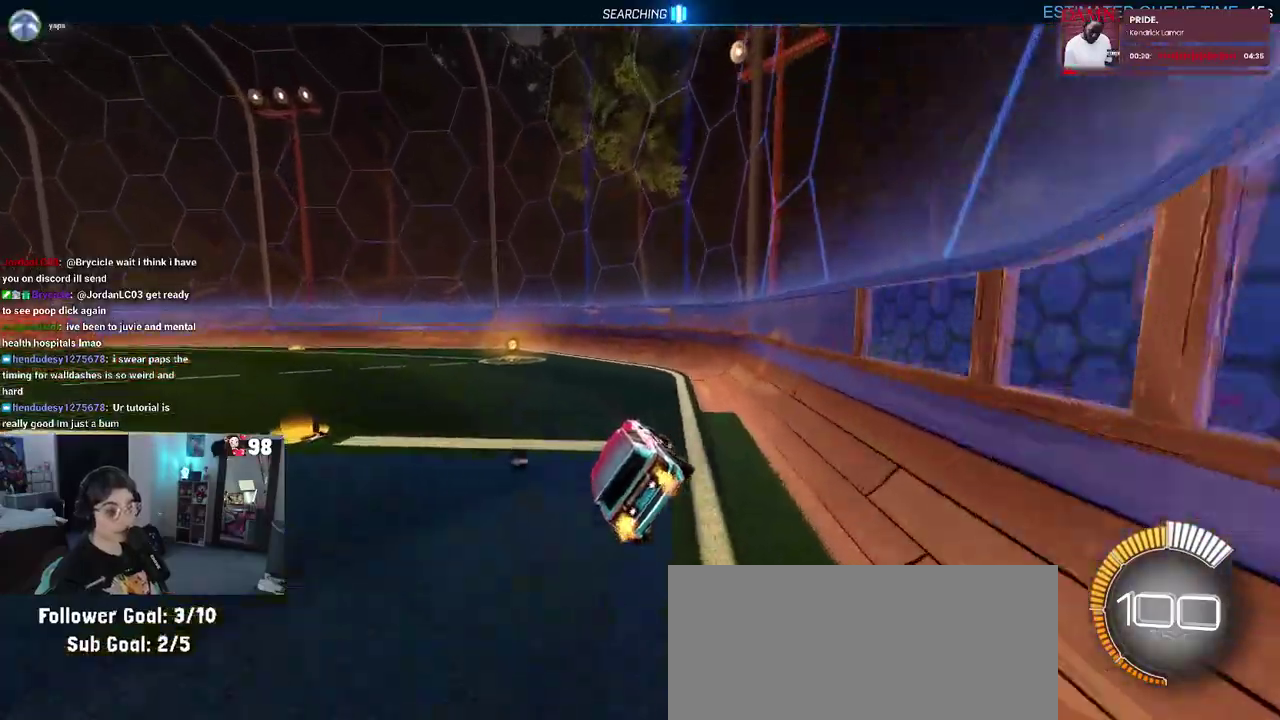
{"buttons": ["R2"], "left_stick": "center", "right_stick": "center", "events": [[67, "left_stick", "right"], [233, "left_stick", "center"]]}
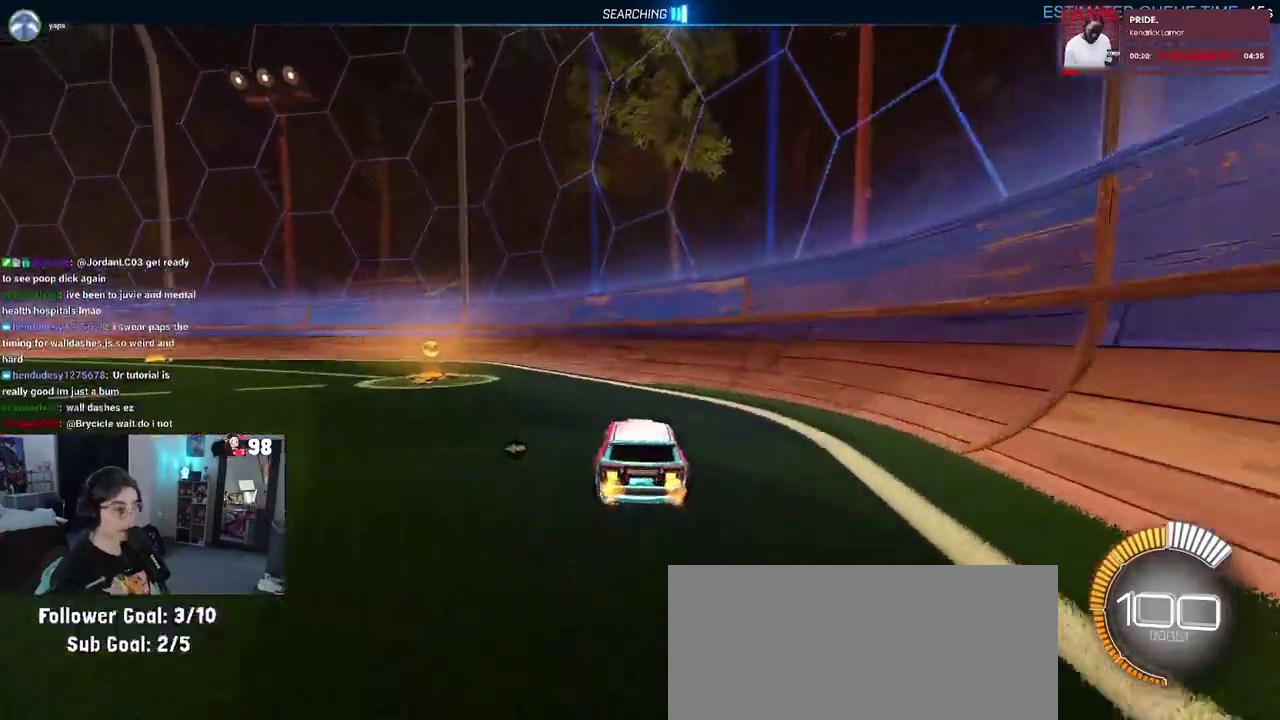
{"buttons": ["R2"], "left_stick": "center", "right_stick": "center", "events": []}
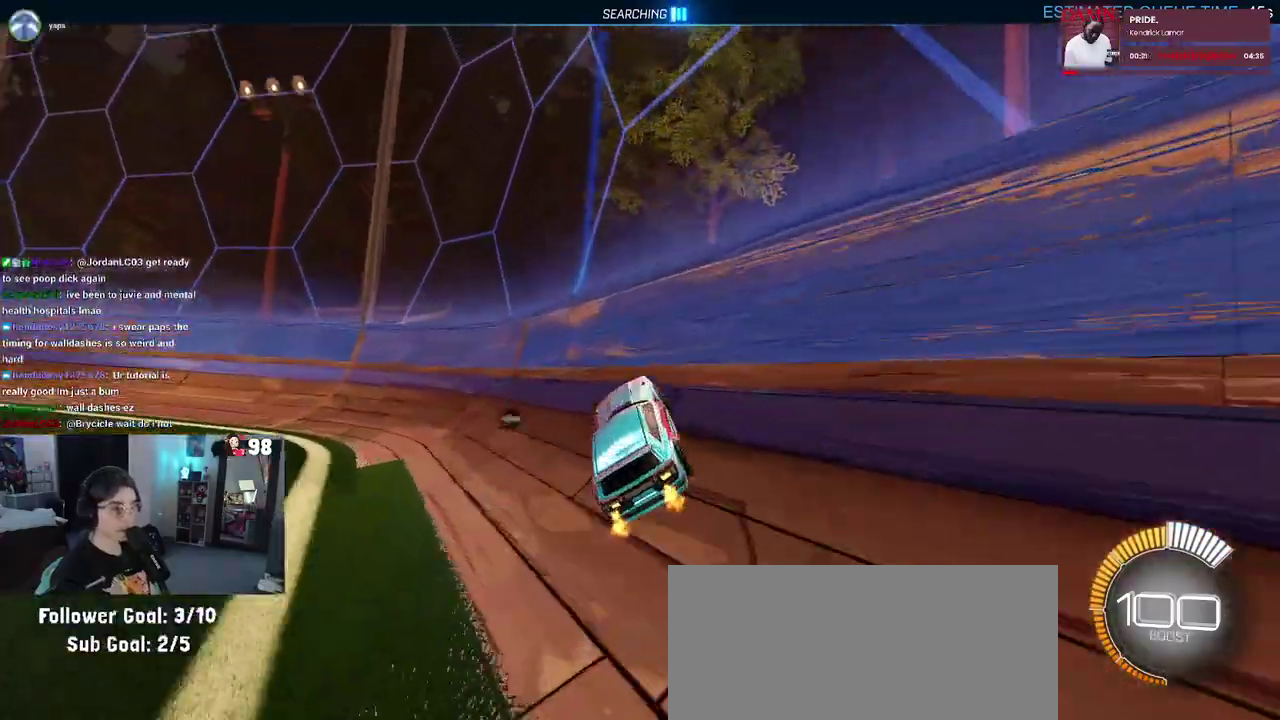
{"buttons": ["R2"], "left_stick": "center", "right_stick": "center", "events": [[217, "left_stick", "left"], [383, "left_stick", "up-left"], [433, "left_stick", "center"]]}
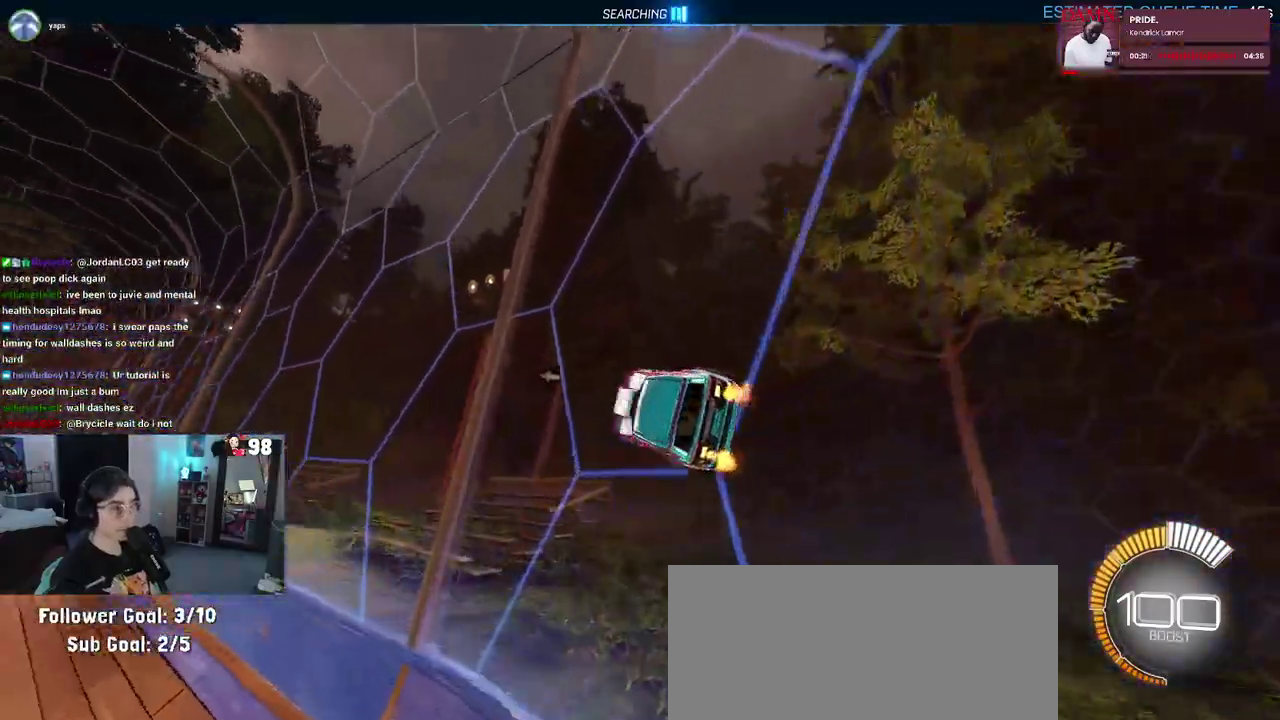
{"buttons": ["R2"], "left_stick": "up-right", "right_stick": "center", "events": [[183, "left_stick", "left"], [317, "CROSS", "down"], [333, "left_stick", "up-right"], [367, "CROSS", "up"], [433, "CROSS", "down"], [500, "CROSS", "up"]]}
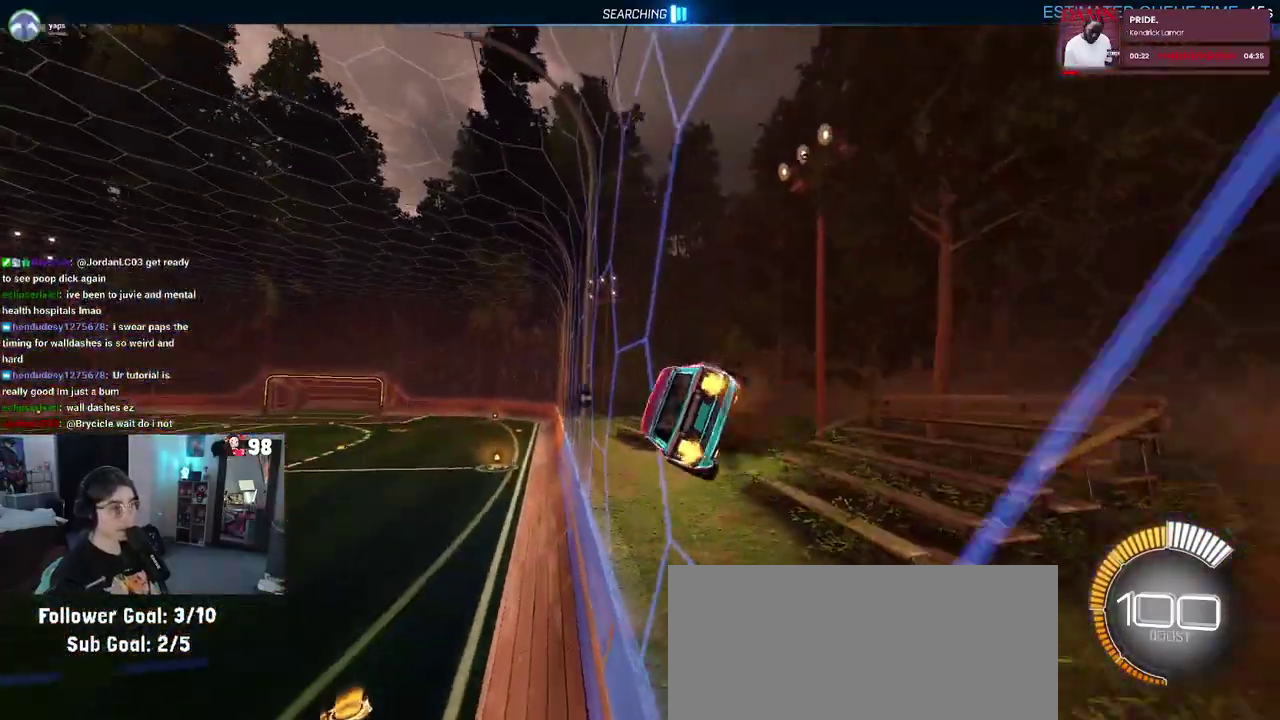
{"buttons": ["CROSS", "R2"], "left_stick": "left", "right_stick": "center", "events": [[17, "left_stick", "center"], [67, "left_stick", "left"], [150, "CROSS", "down"], [183, "left_stick", "up-right"], [200, "CROSS", "up"], [267, "CROSS", "down"], [333, "CROSS", "up"], [417, "left_stick", "left"], [483, "CROSS", "down"]]}
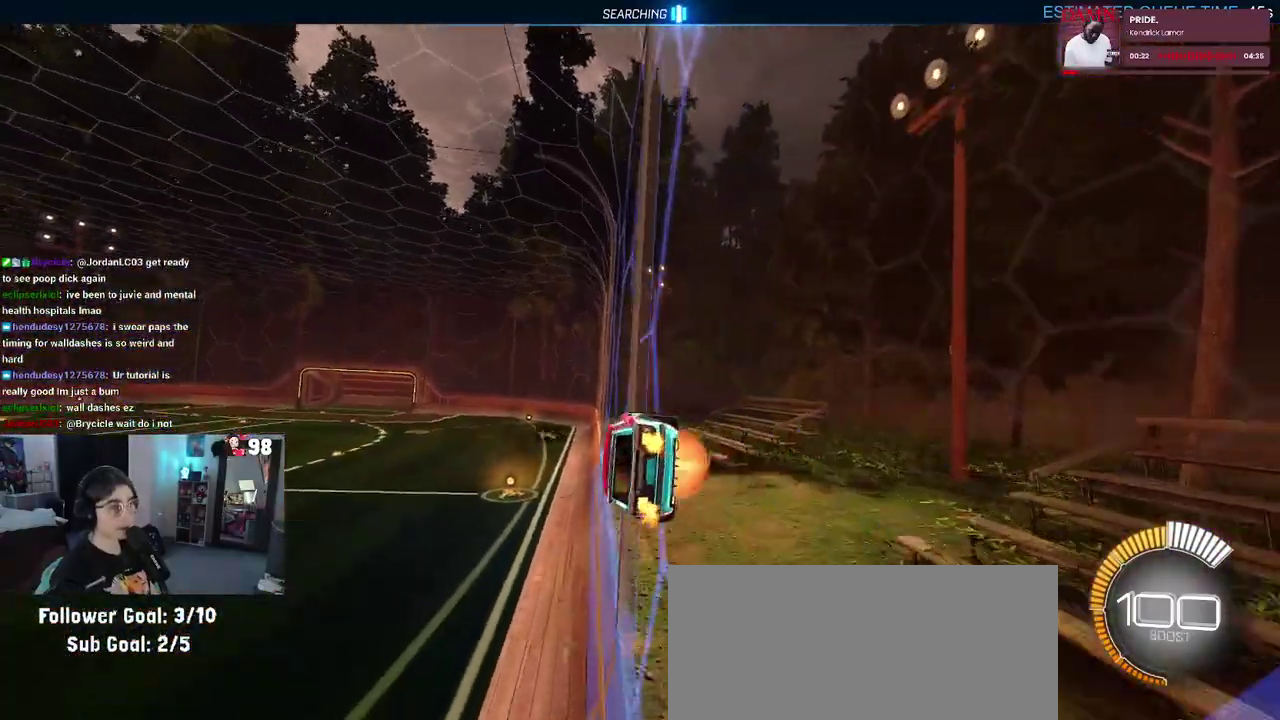
{"buttons": ["R2"], "left_stick": "up", "right_stick": "center"}
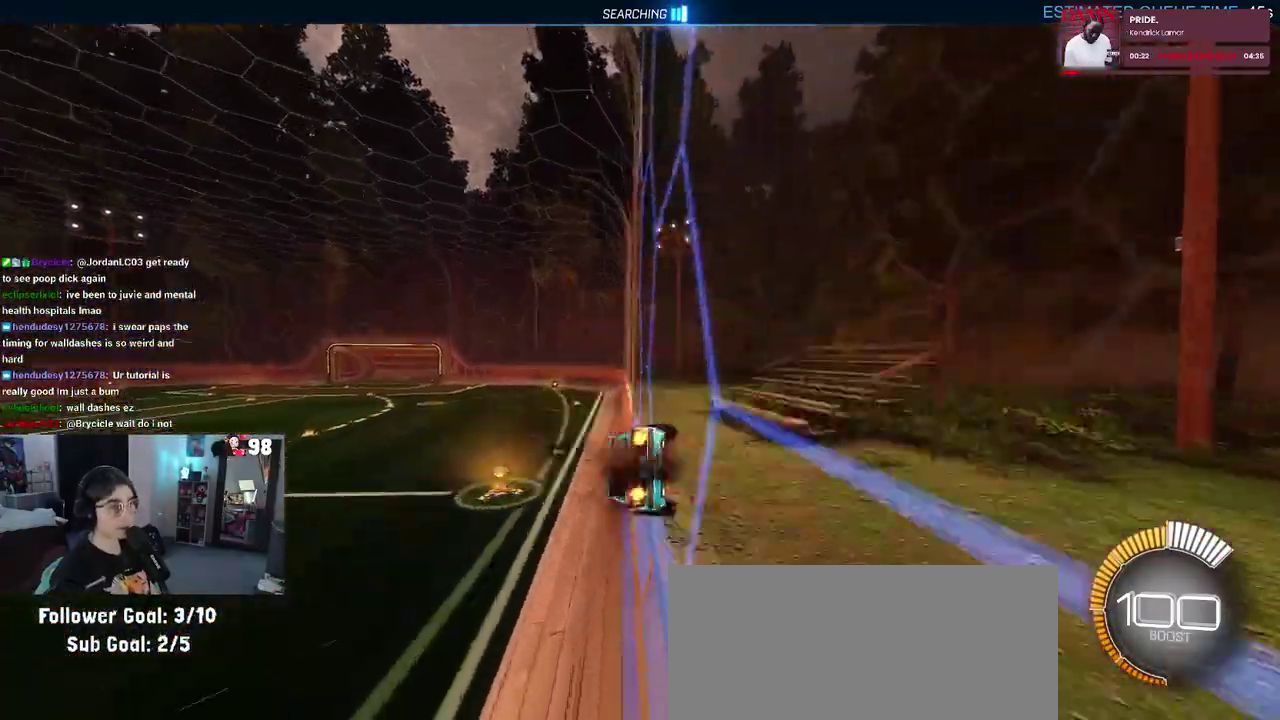
{"buttons": ["R2"], "left_stick": "center", "right_stick": "center"}
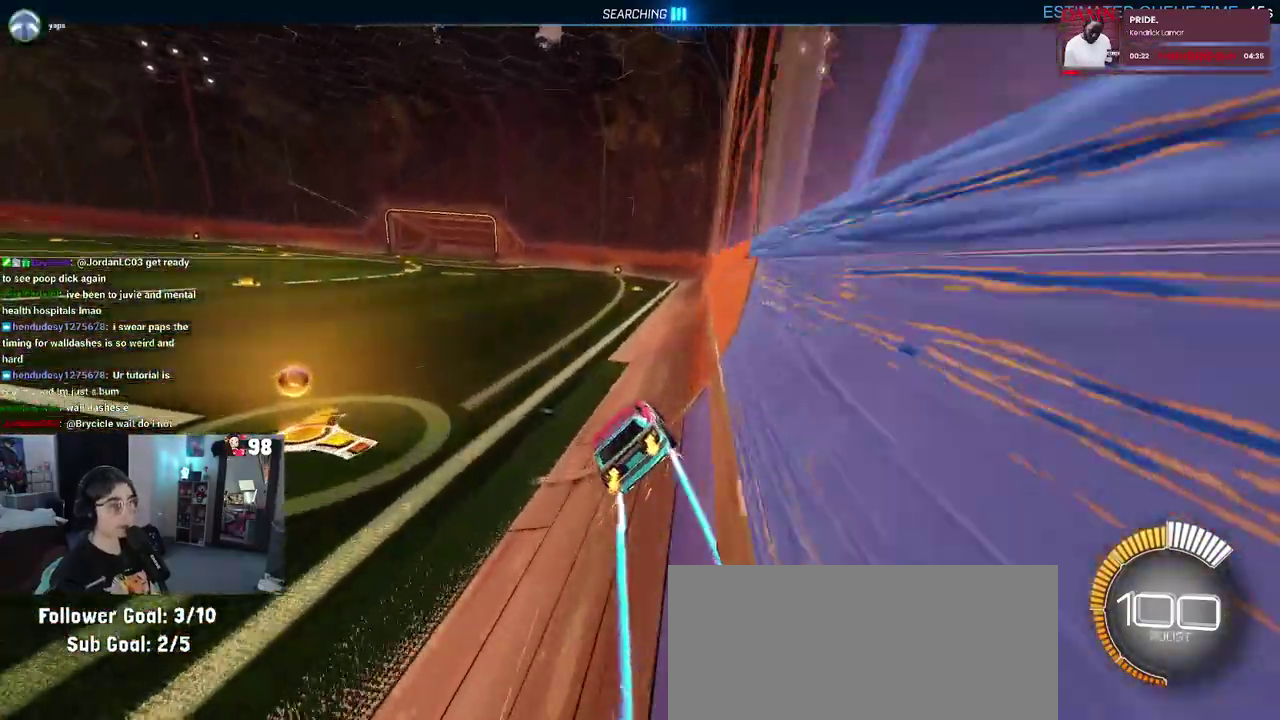
{"buttons": ["R2"], "left_stick": "center", "right_stick": "center", "events": []}
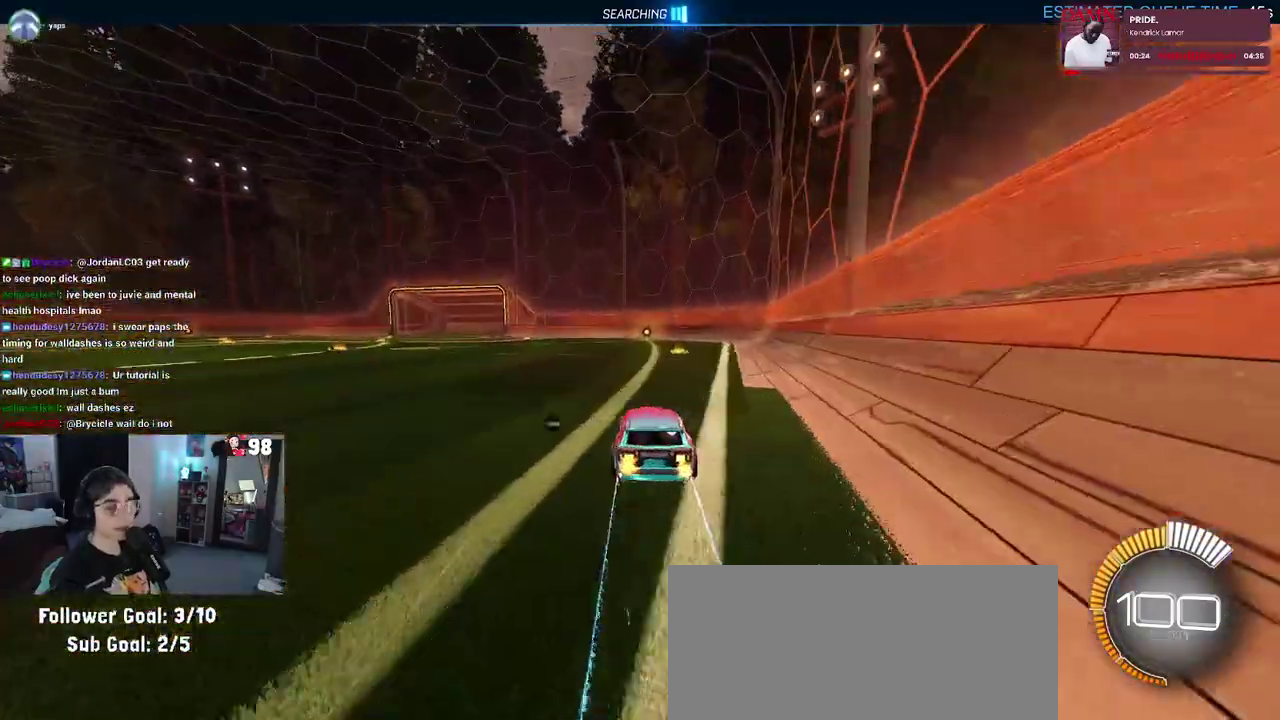
{"buttons": ["R2"], "left_stick": "center", "right_stick": "center", "events": []}
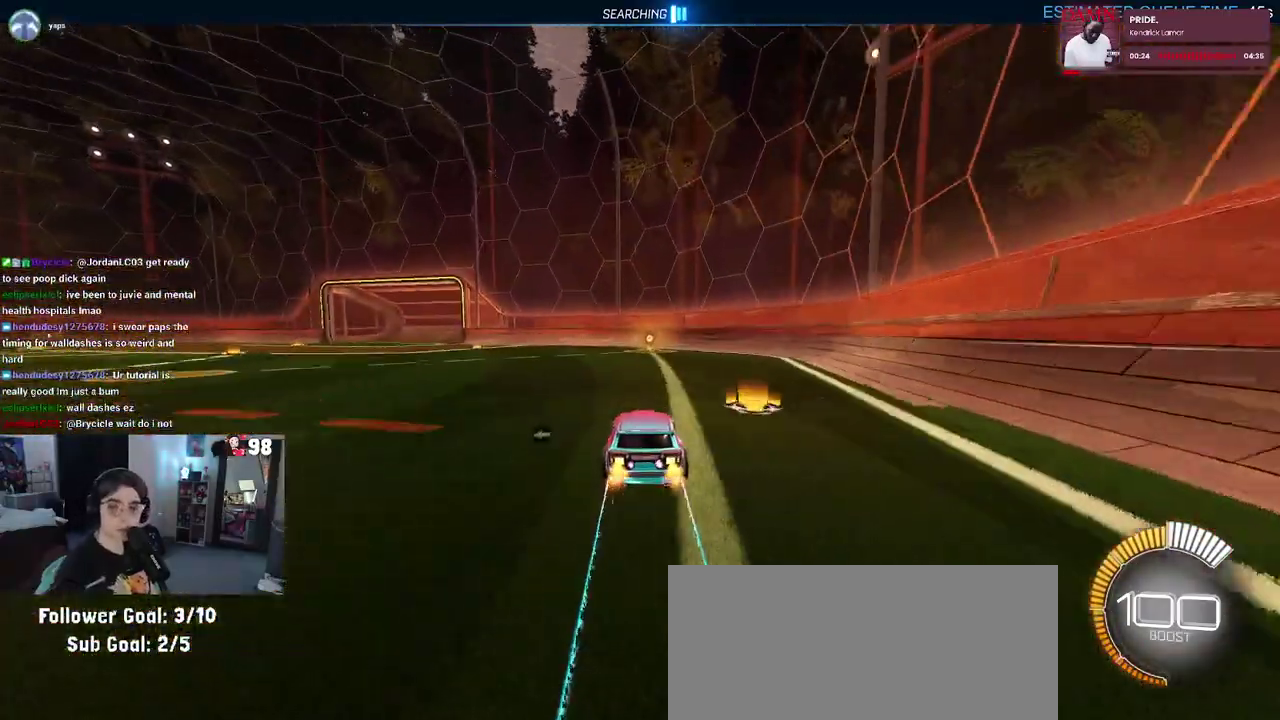
{"buttons": ["R2"], "left_stick": "center", "right_stick": "center", "events": []}
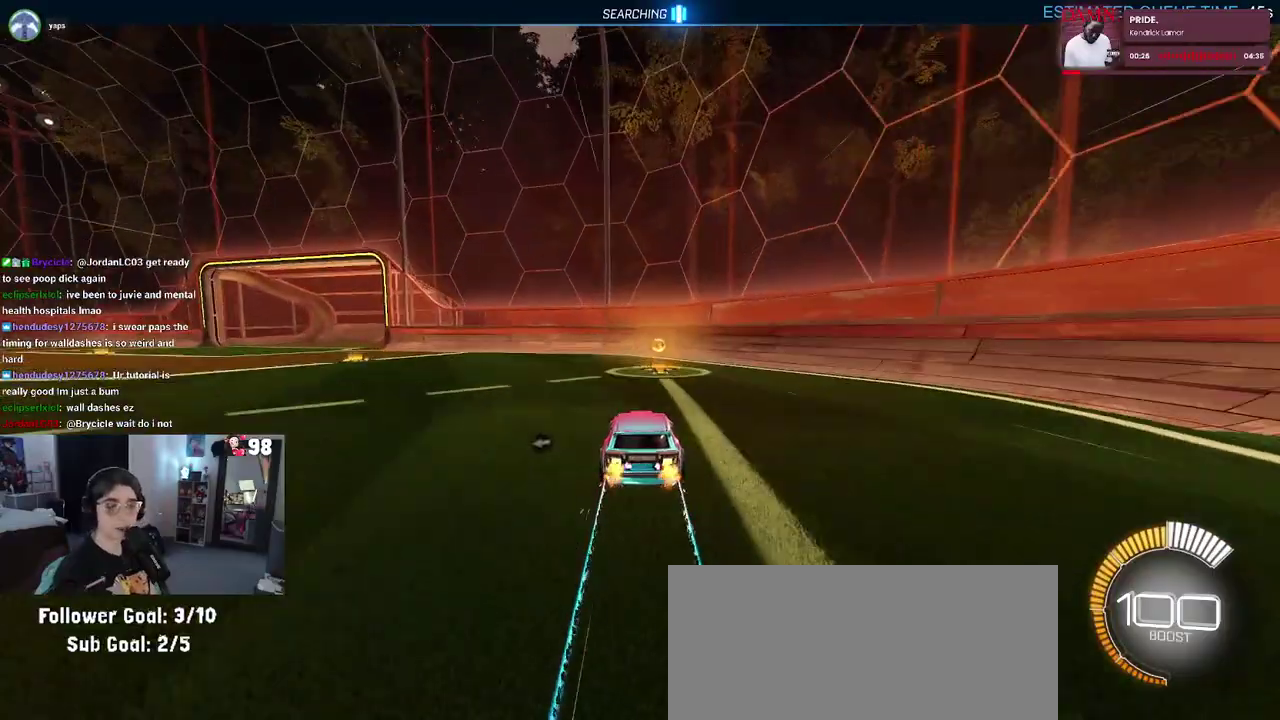
{"buttons": ["R2"], "left_stick": "center", "right_stick": "center", "events": [[167, "left_stick", "up-left"], [217, "SQUARE", "down"], [367, "SQUARE", "up"], [500, "left_stick", "center"]]}
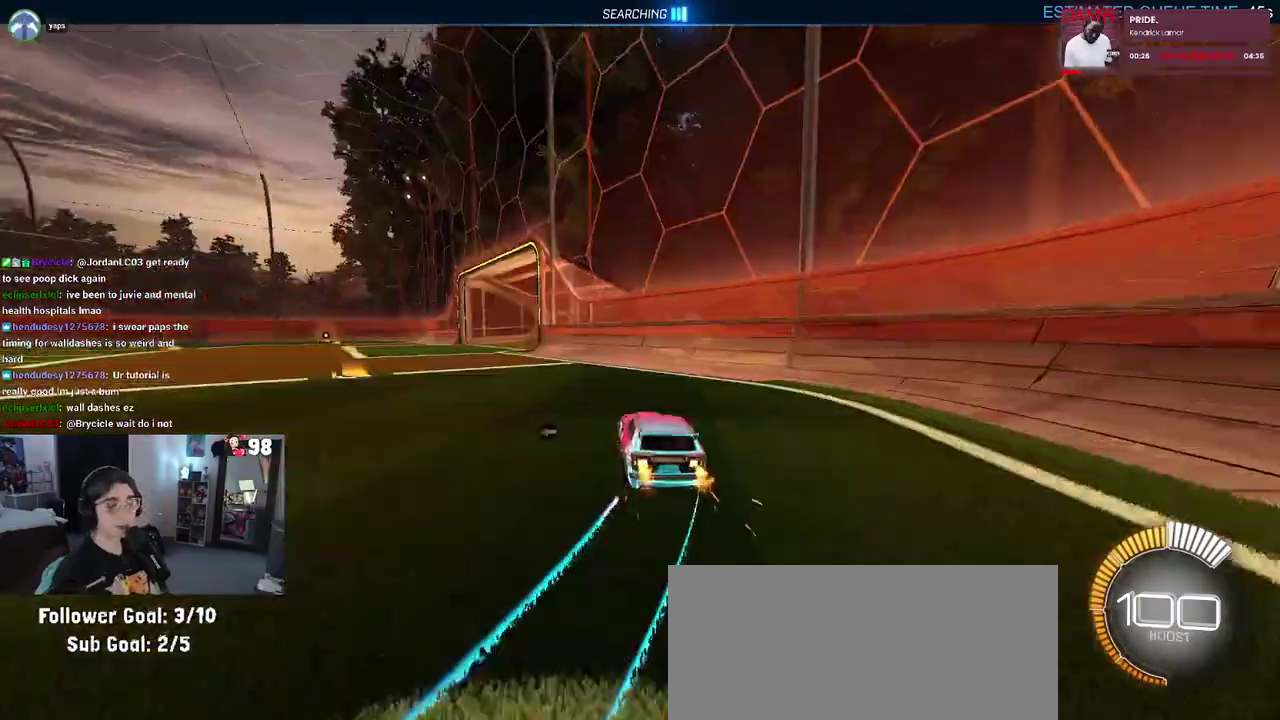
{"buttons": ["R2"], "left_stick": "center", "right_stick": "center", "events": []}
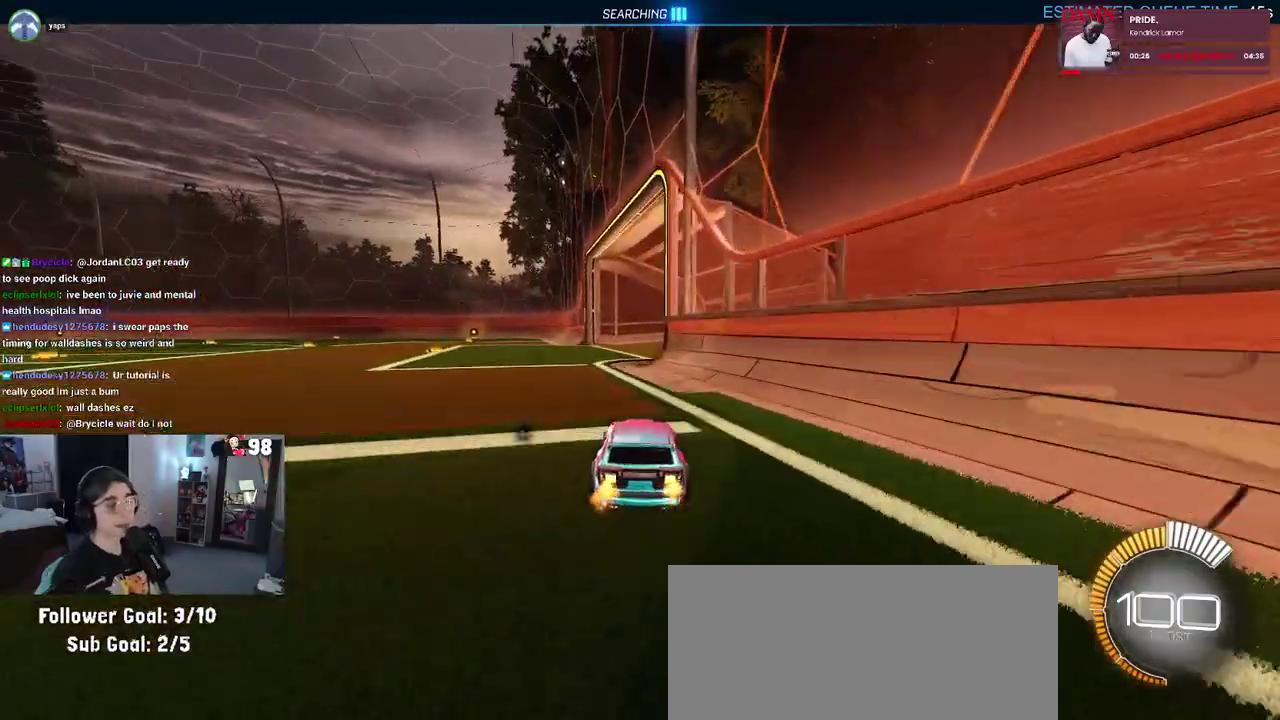
{"buttons": ["R2"], "left_stick": "left", "right_stick": "center", "events": [[450, "left_stick", "left"]]}
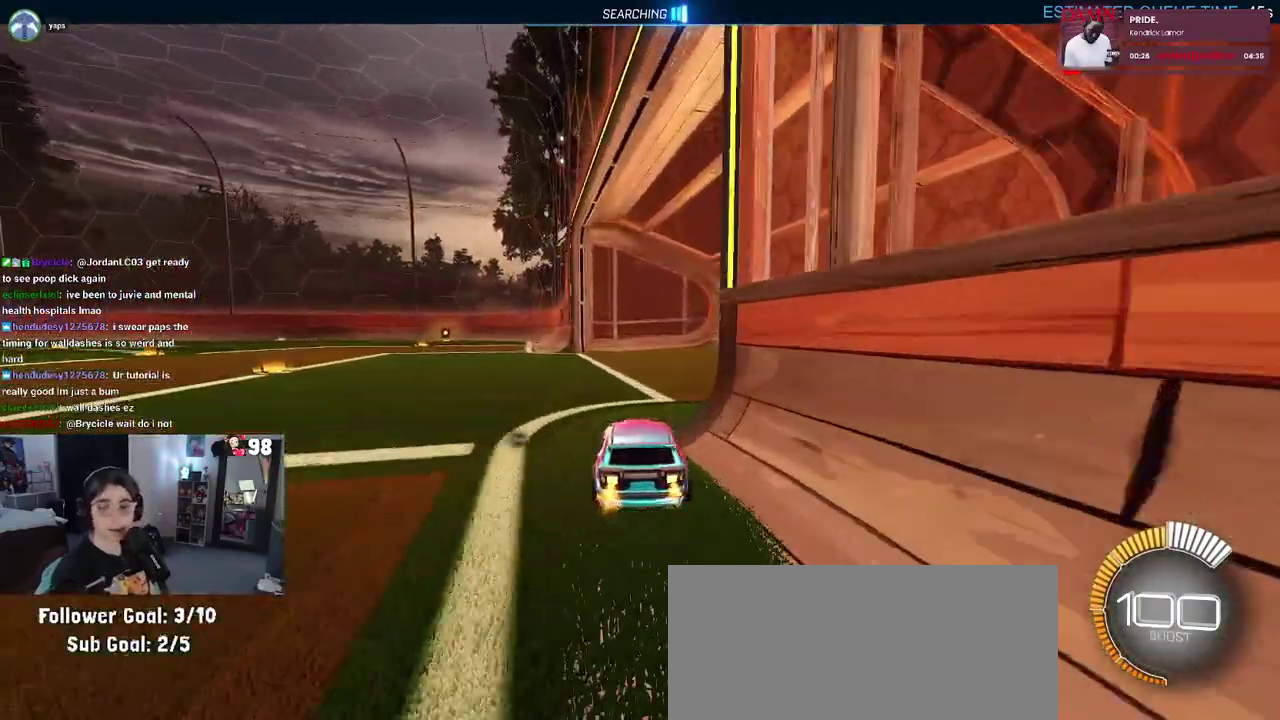
{"buttons": ["R2"], "left_stick": "center", "right_stick": "center", "events": [[117, "left_stick", "center"]]}
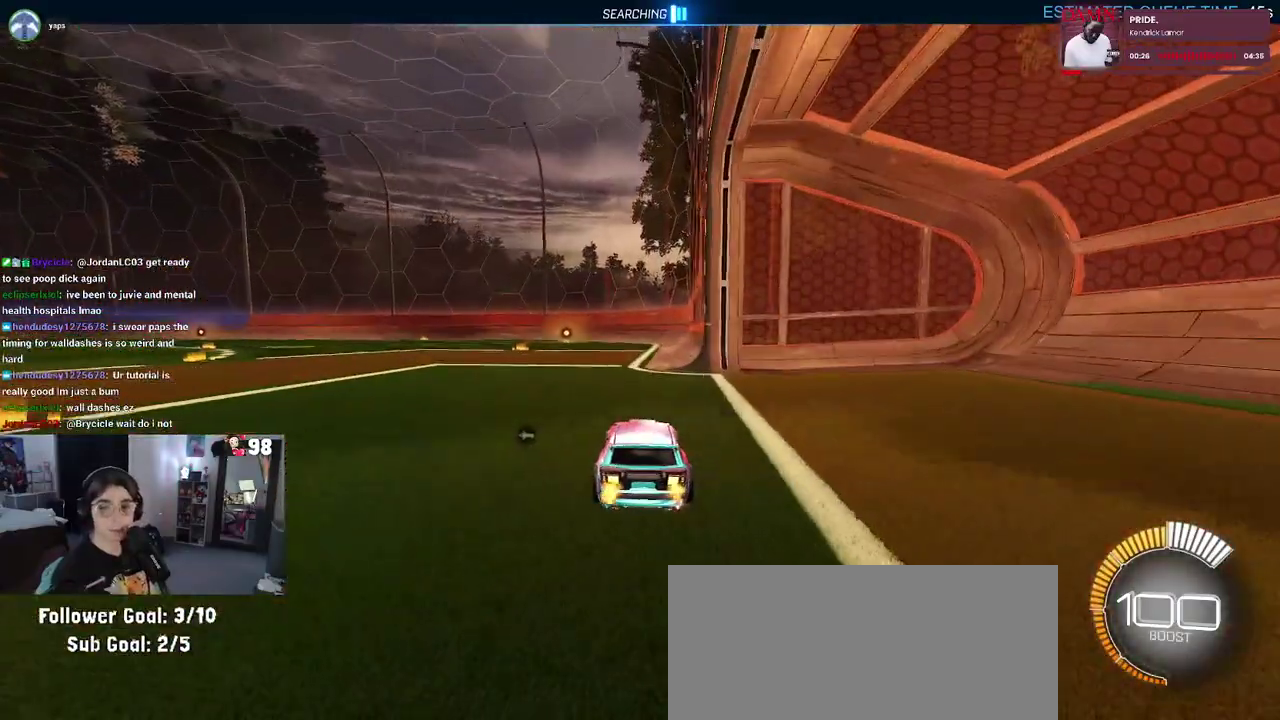
{"buttons": ["R2"], "left_stick": "center", "right_stick": "center", "events": []}
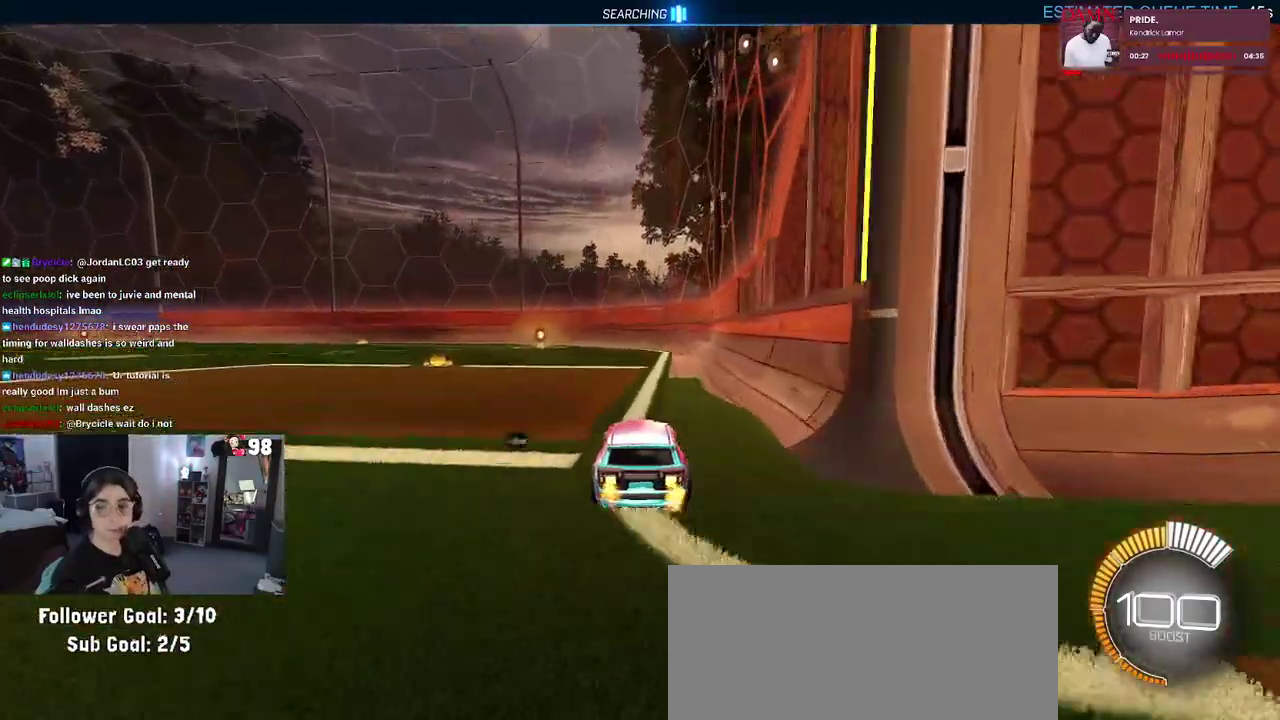
{"buttons": ["R2"], "left_stick": "left", "right_stick": "center", "events": [[383, "left_stick", "left"]]}
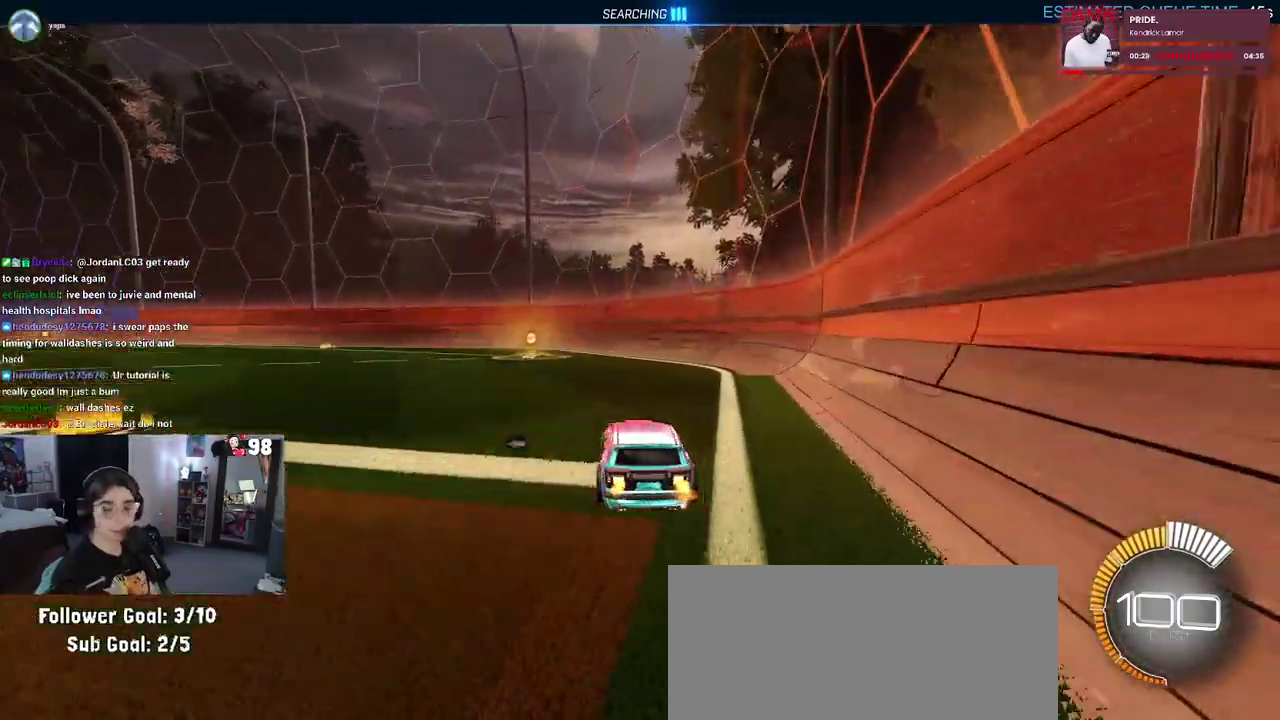
{"buttons": ["SQUARE", "R2"], "left_stick": "down-right", "right_stick": "center", "events": [[17, "CROSS", "down"], [33, "left_stick", "center"], [83, "left_stick", "up-right"], [133, "CROSS", "up"], [217, "CROSS", "down"], [317, "CROSS", "up"], [333, "SQUARE", "down"], [333, "left_stick", "center"], [400, "left_stick", "down-right"]]}
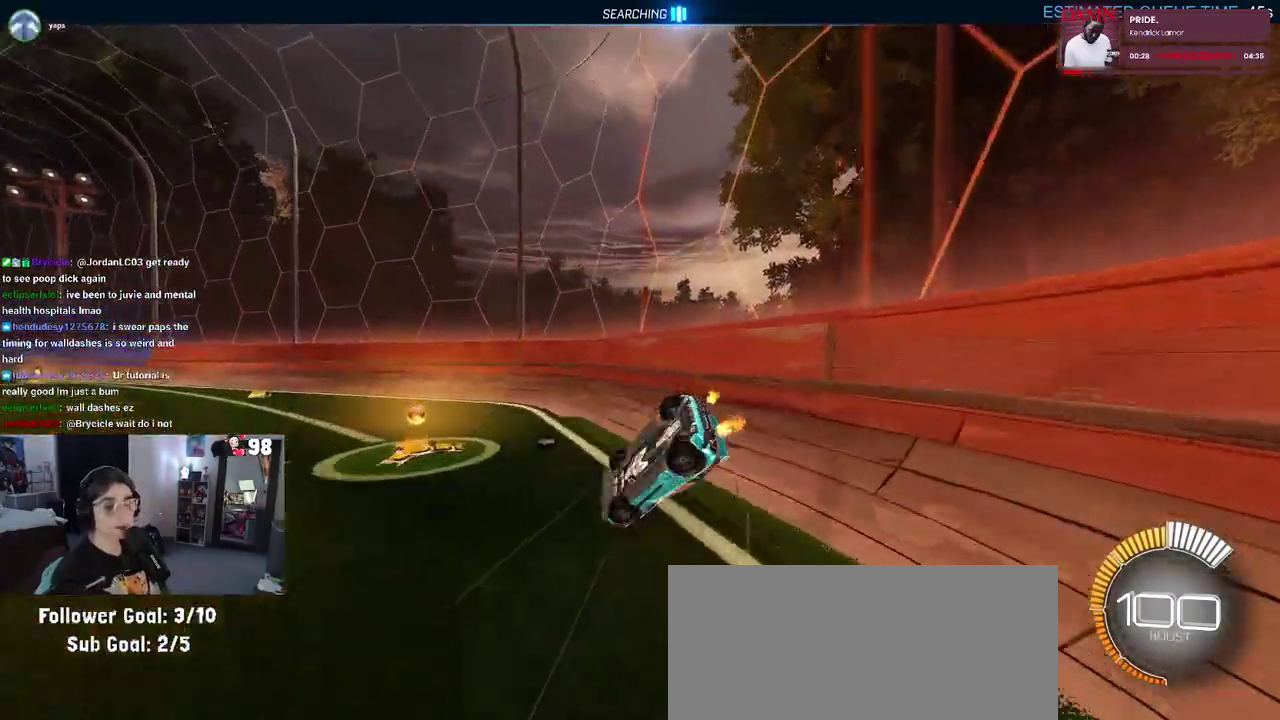
{"buttons": ["R2"], "left_stick": "center", "right_stick": "center", "events": [[67, "left_stick", "right"], [283, "left_stick", "center"], [333, "SQUARE", "up"]]}
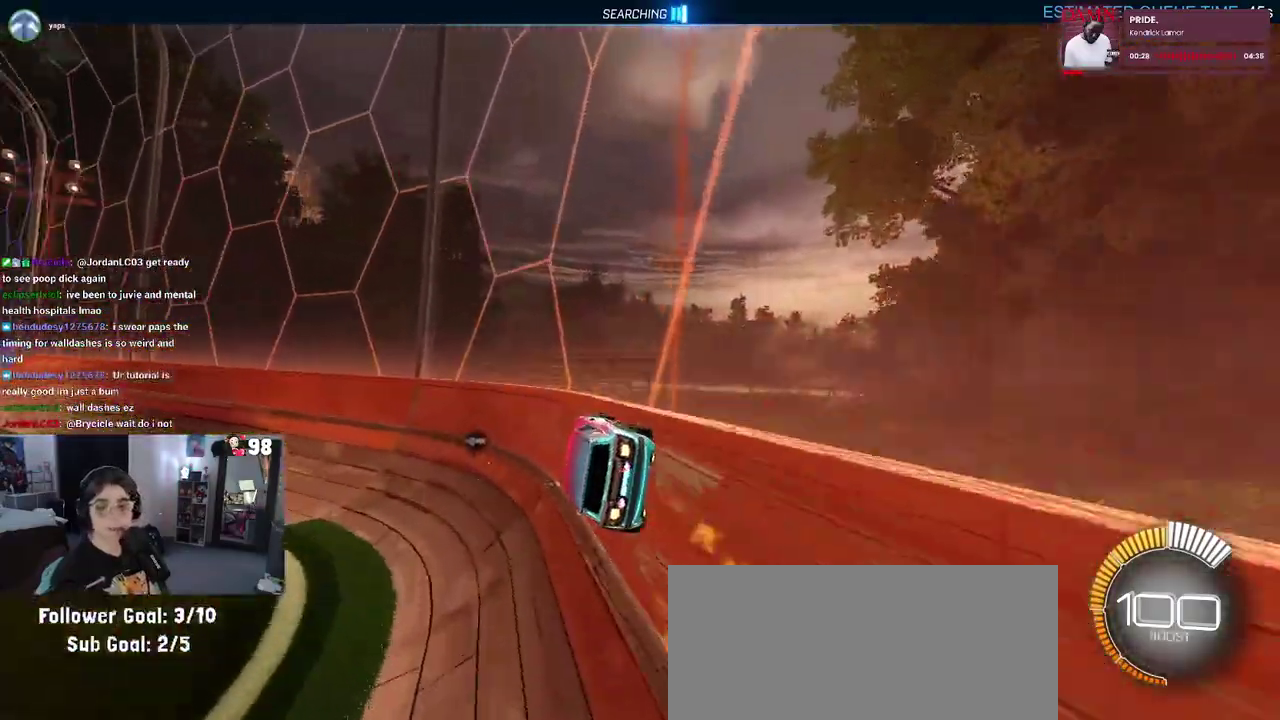
{"buttons": ["R2"], "left_stick": "center", "right_stick": "center", "events": []}
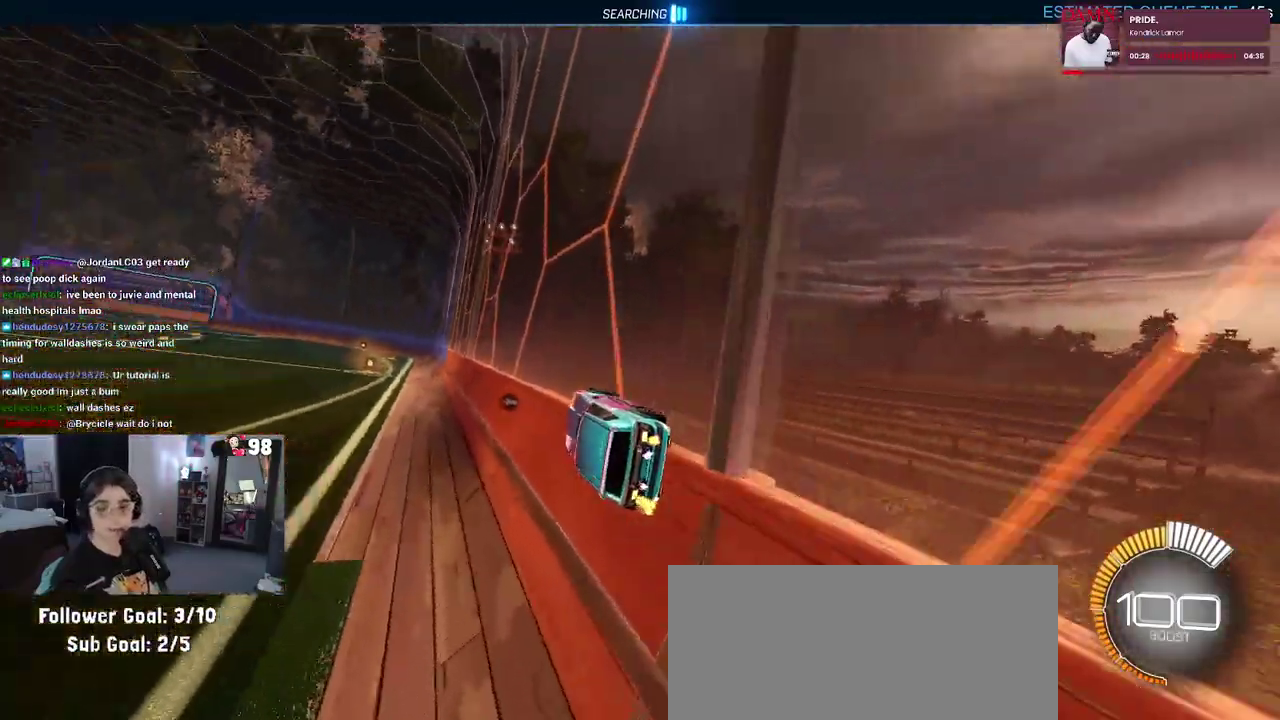
{"buttons": ["R2"], "left_stick": "center", "right_stick": "center", "events": [[233, "DPAD_DOWN", "down"], [317, "DPAD_DOWN", "up"]]}
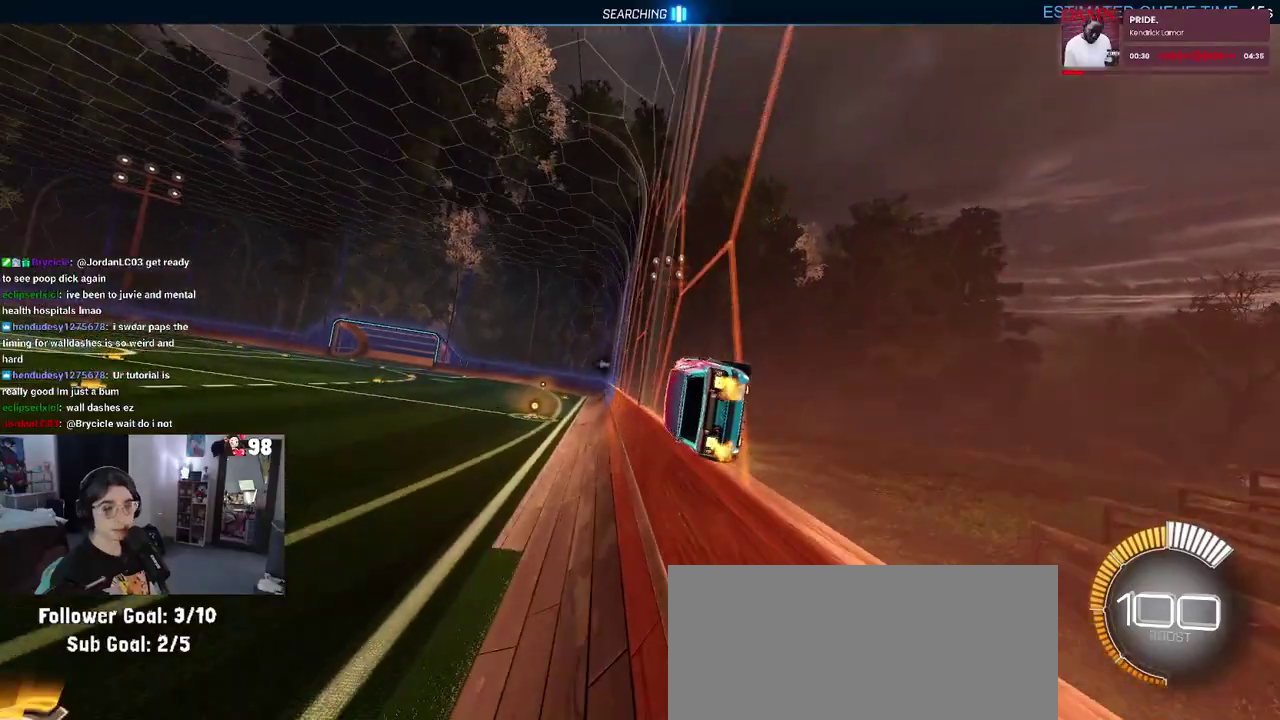
{"buttons": ["R2"], "left_stick": "down-left", "right_stick": "center", "events": [[33, "CROSS", "down"], [50, "left_stick", "down-left"], [167, "CROSS", "up"]]}
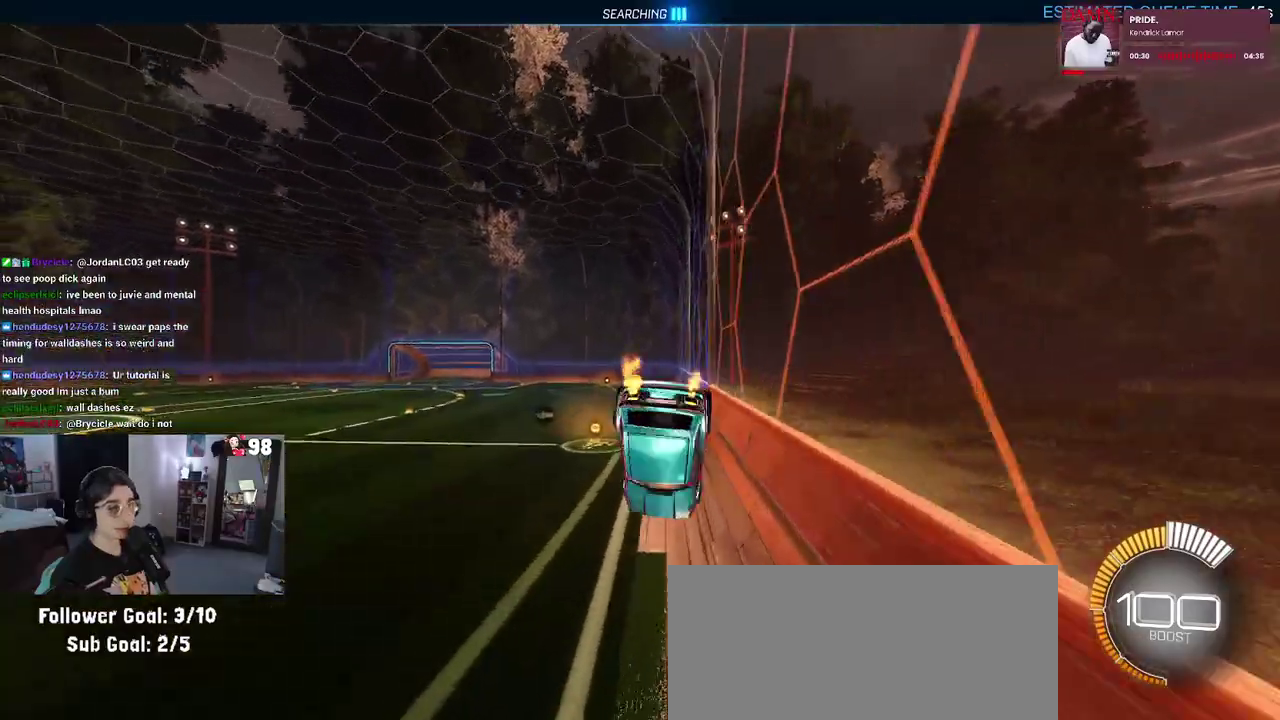
{"buttons": ["CROSS", "R2"], "left_stick": "down-left", "right_stick": "center", "events": [[400, "CROSS", "down"]]}